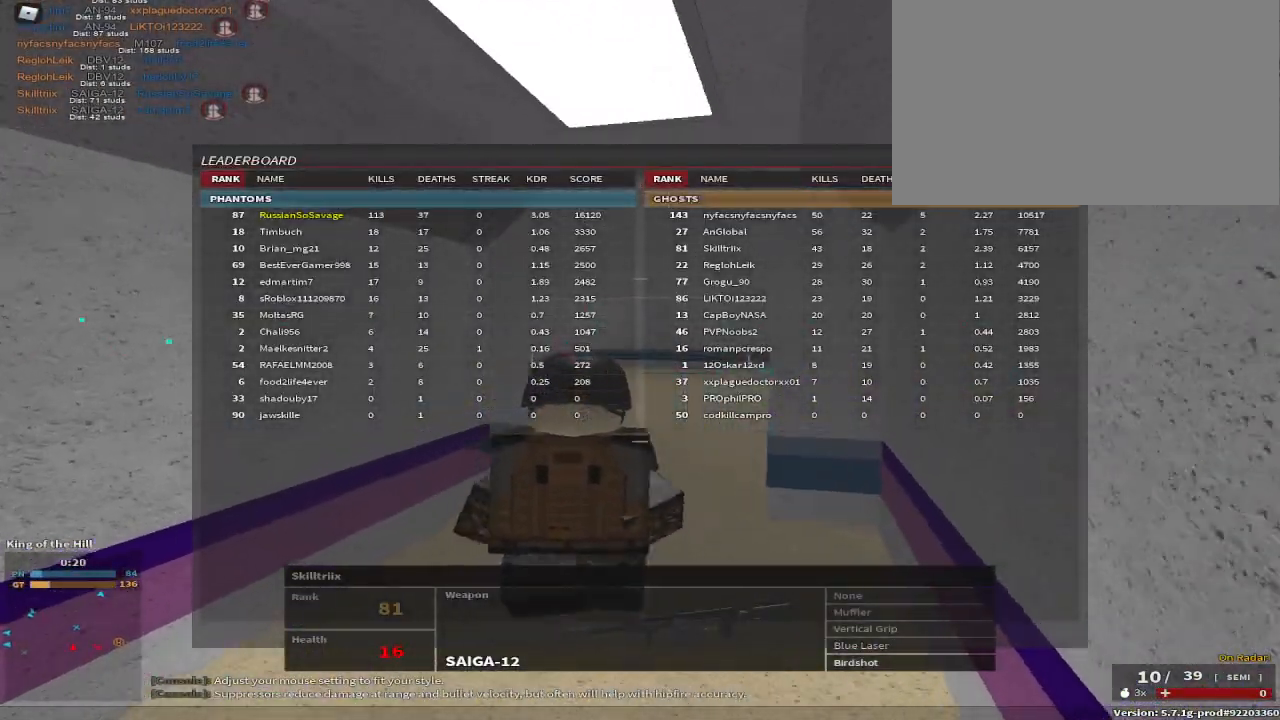
Gameplay with keyboard and mouse; each line is a JSON object with the keys held at the frame after it. "events" lists presses ("down") and releases ("up") of "1", "2", "3", "4", "5", "a", "alt", "c", "caps_lock", "ctrl", "d", "e", "f", "g", "q", "r", "s", "shift", "space", "t", "tab", "v", "w", "x" and "z" between this image and that frame as [ms after this image, input, new state], when the widget could be followed in between. No other keys are recorded. Mouse buttons are not recorded. Not read: mouse_move.
{"keys": [], "events": []}
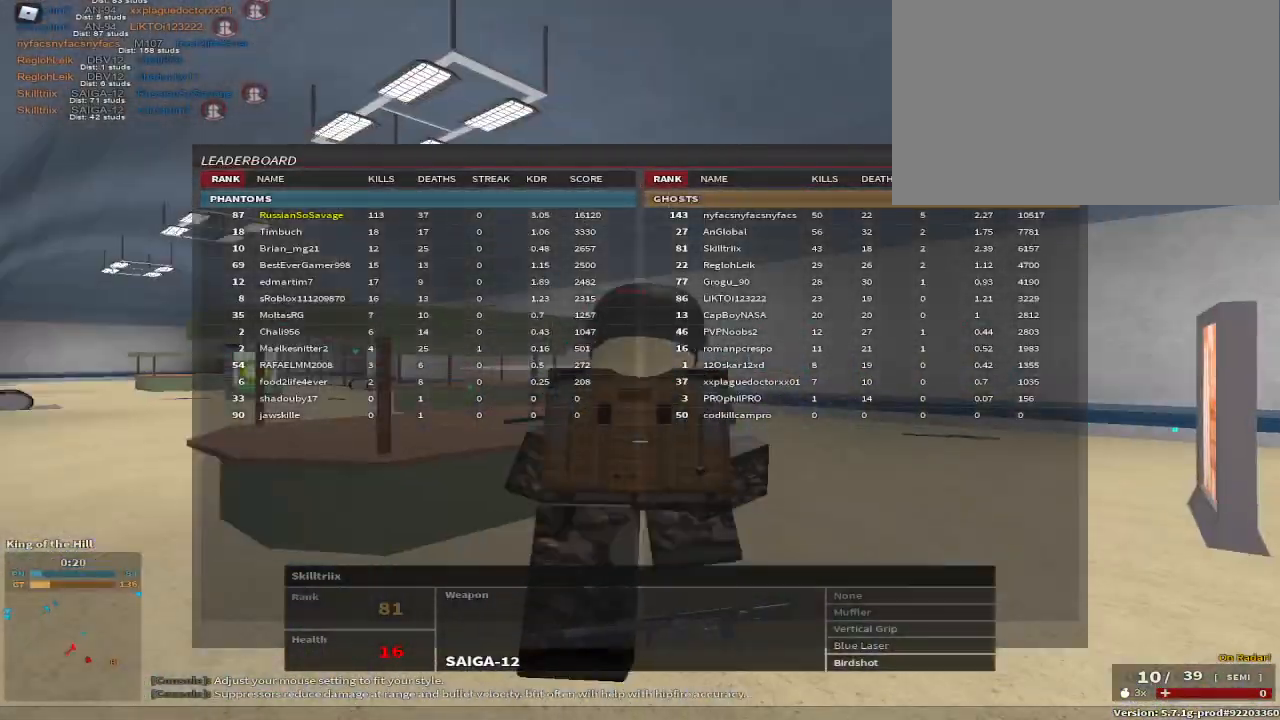
{"keys": []}
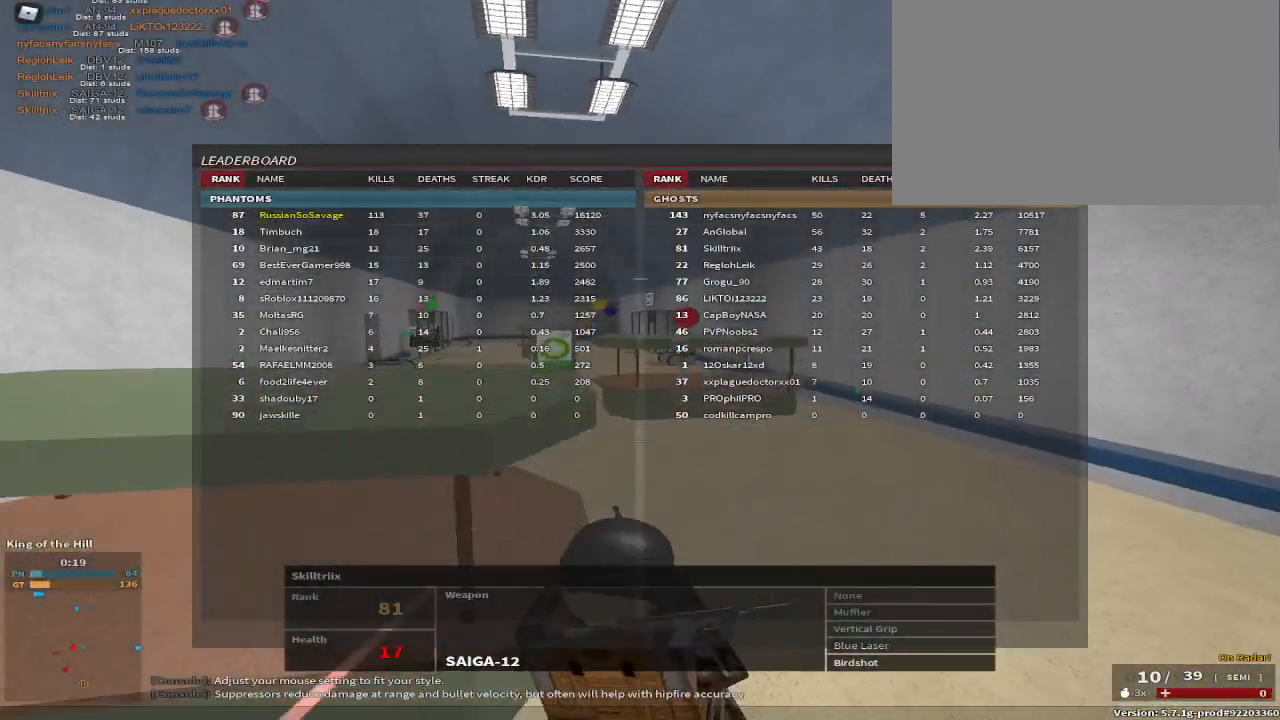
{"keys": []}
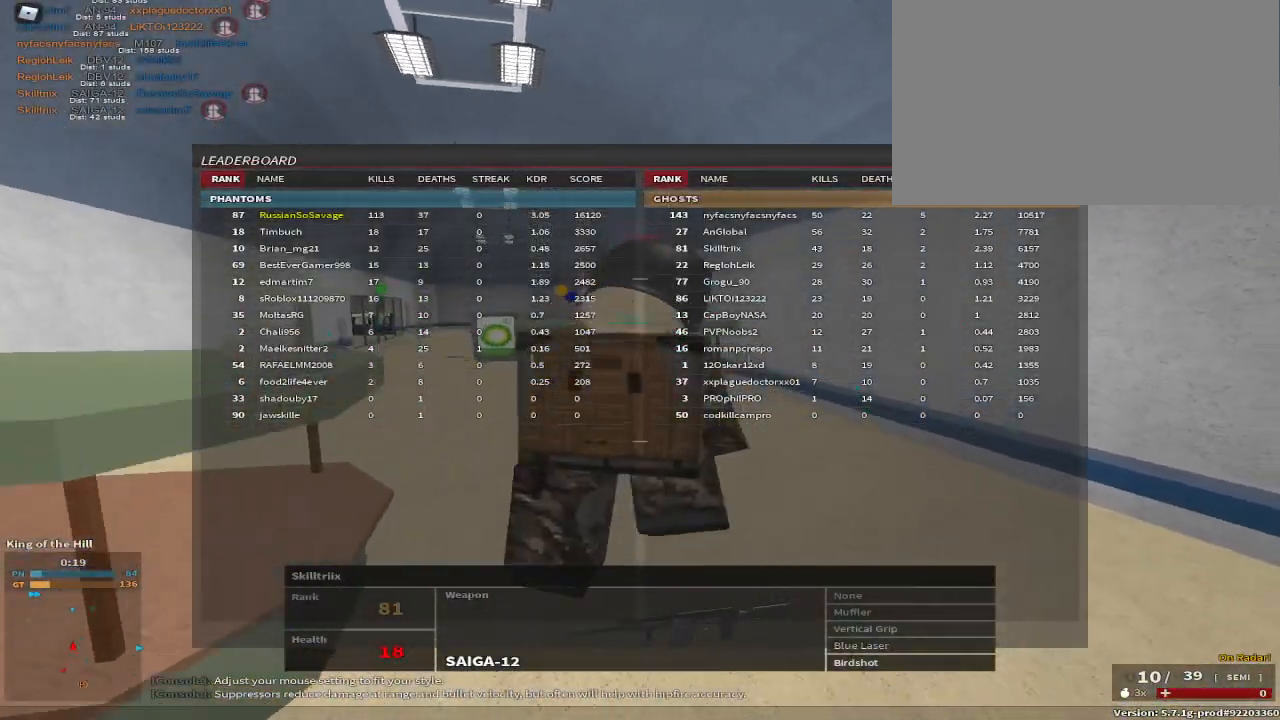
{"keys": ["r"], "events": [[467, "r", "down"]]}
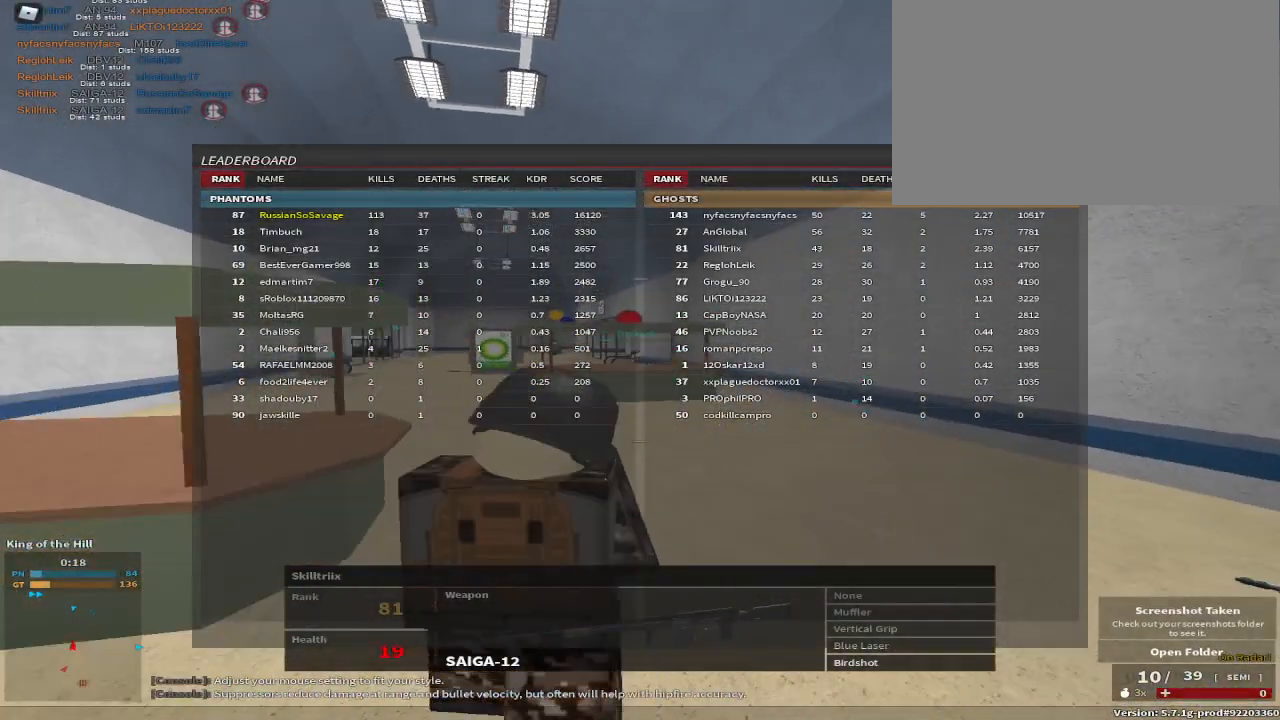
{"keys": [], "events": [[117, "r", "up"], [300, "space", "down"], [433, "space", "up"]]}
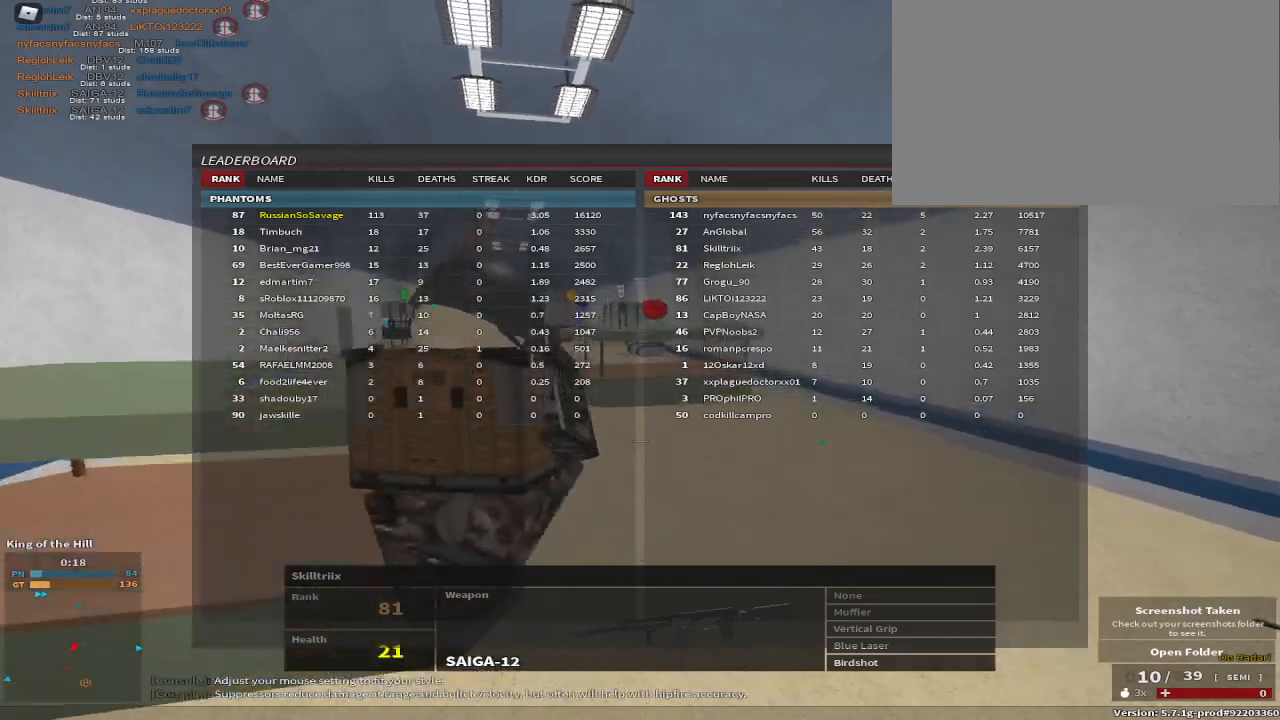
{"keys": [], "events": [[167, "space", "down"], [267, "space", "up"], [267, "t", "down"], [317, "e", "down"], [367, "a", "down"], [367, "t", "up"], [417, "e", "up"], [467, "a", "up"]]}
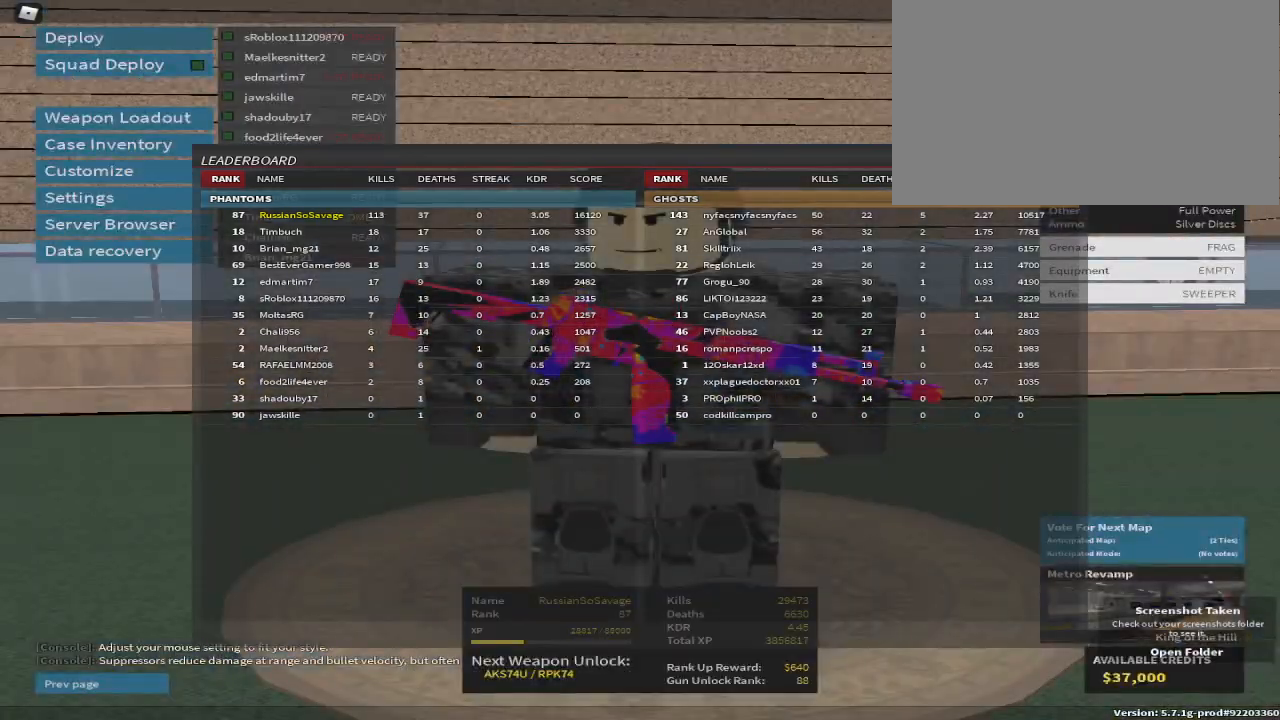
{"keys": []}
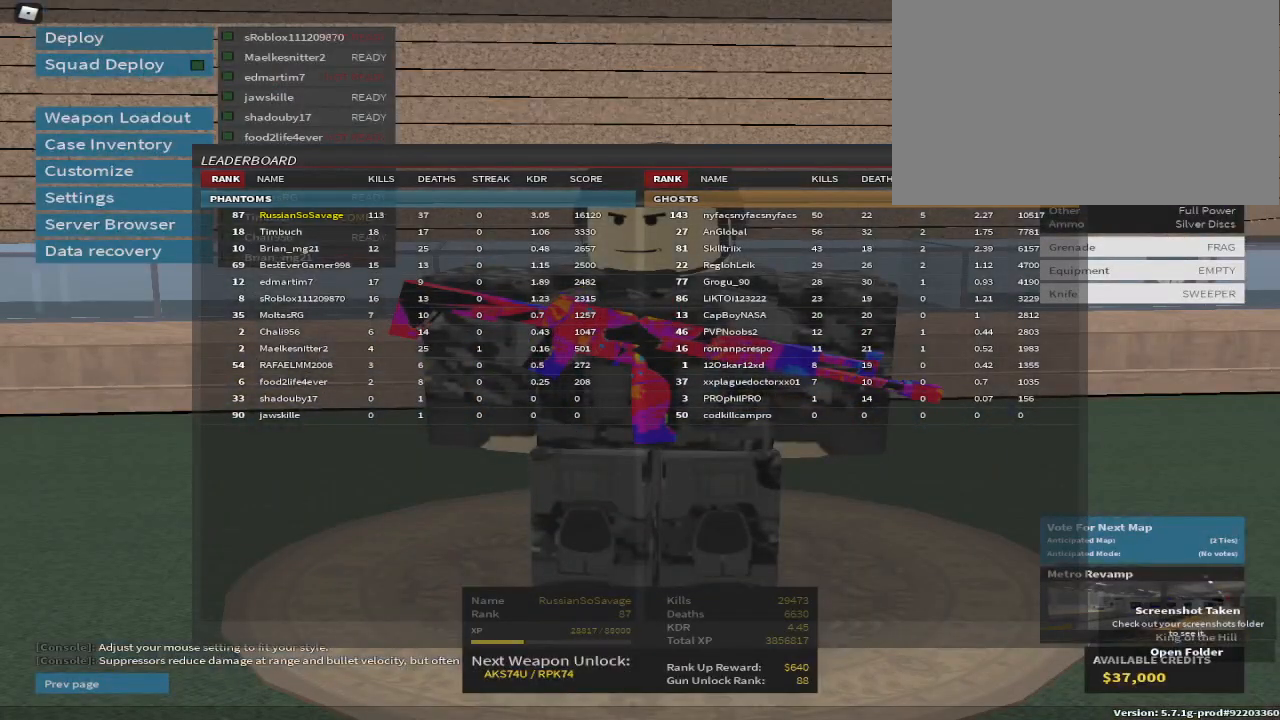
{"keys": [], "events": [[217, "tab", "down"], [300, "tab", "up"]]}
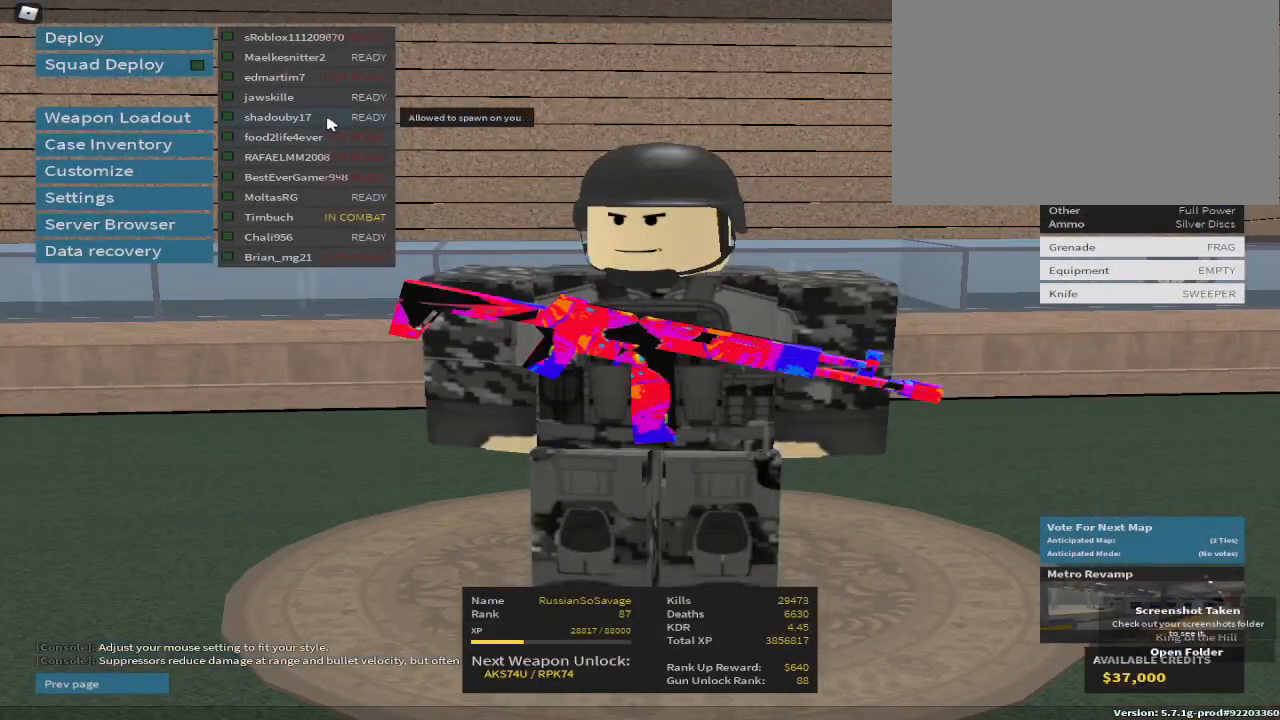
{"keys": [], "events": [[317, "space", "down"], [450, "space", "up"]]}
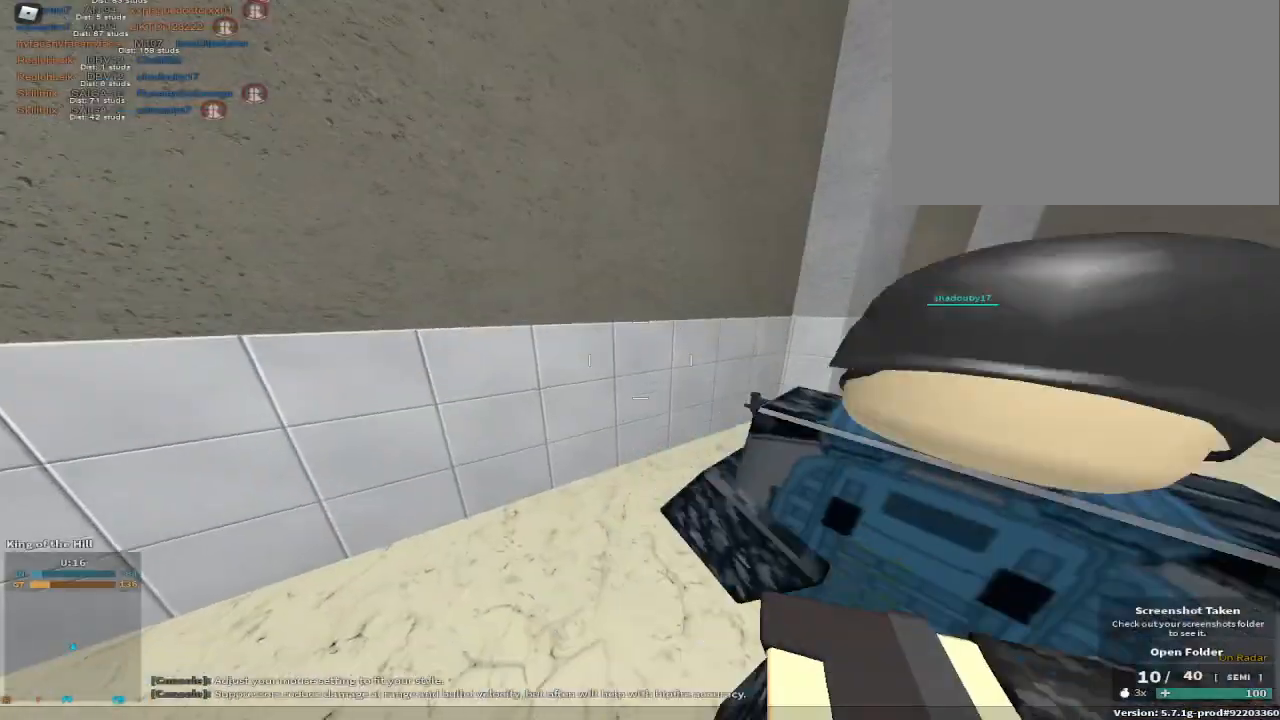
{"keys": ["a", "w"], "events": [[83, "w", "down"], [200, "r", "down"], [283, "r", "up"], [433, "a", "down"]]}
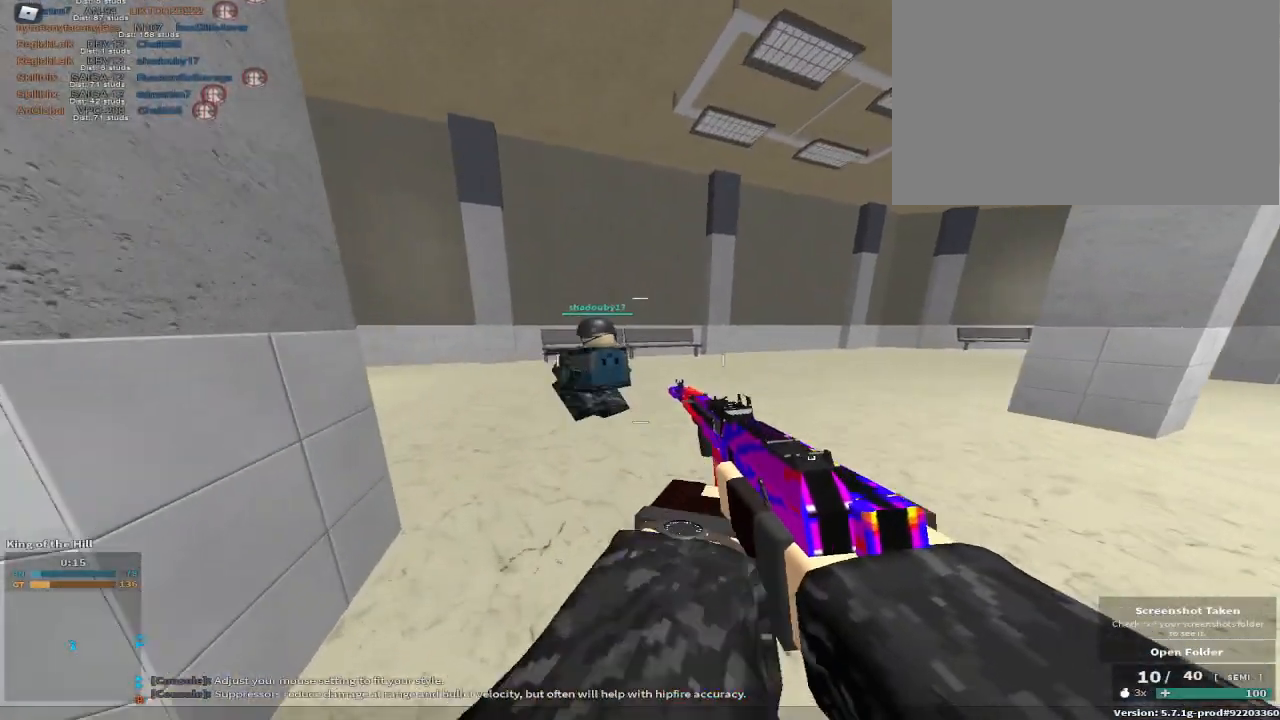
{"keys": [], "events": [[17, "a", "up"], [300, "c", "down"], [300, "space", "down"], [450, "c", "up"], [450, "space", "up"], [483, "w", "up"]]}
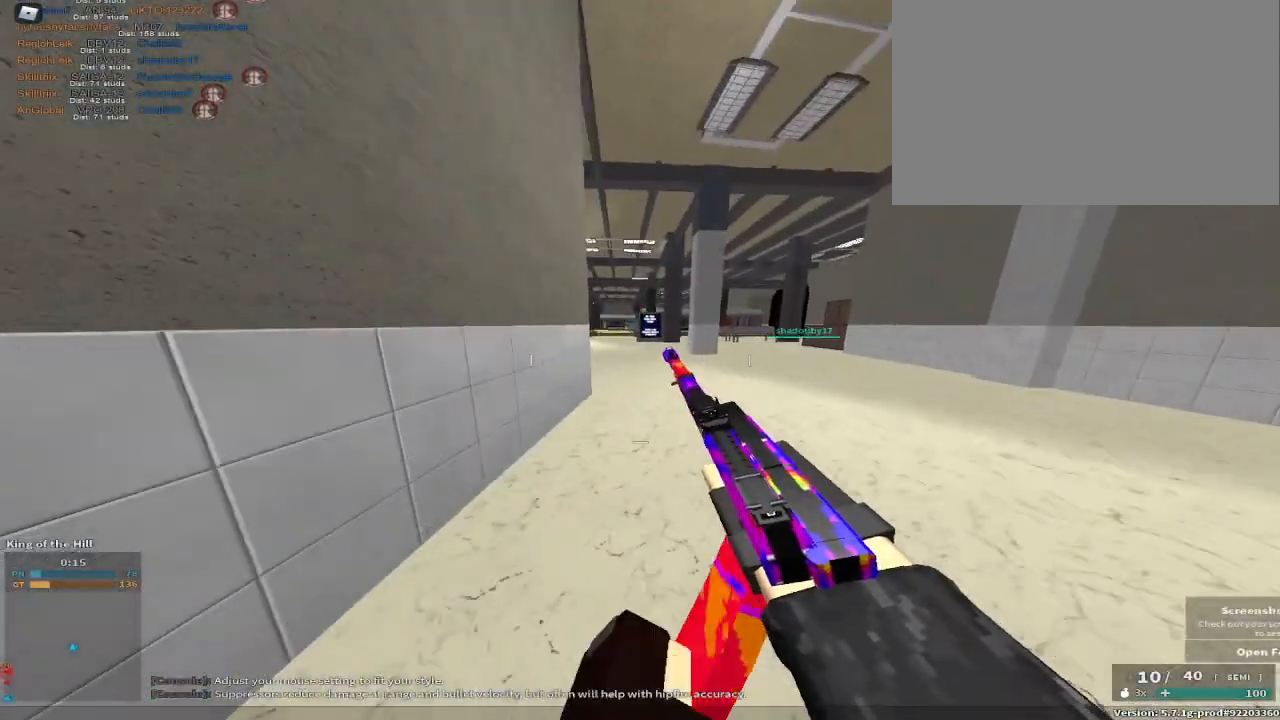
{"keys": ["w"], "events": [[117, "space", "down"], [117, "w", "down"], [267, "space", "up"]]}
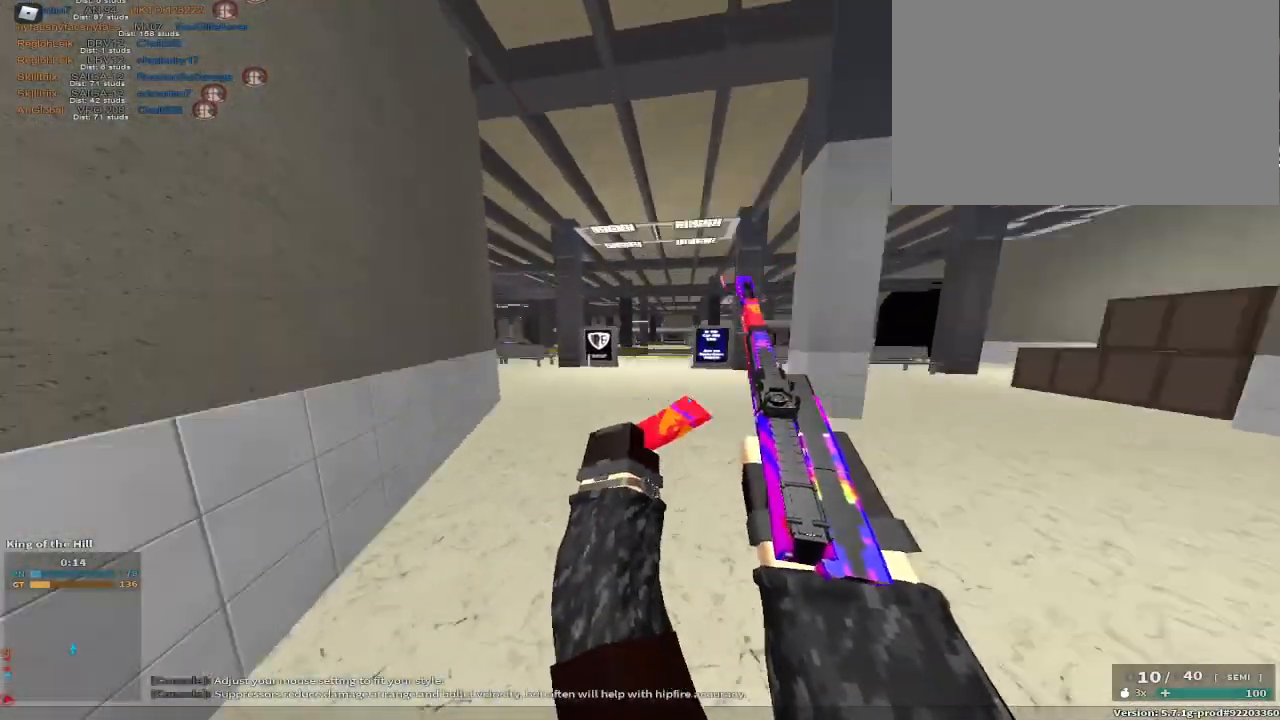
{"keys": ["w"], "events": []}
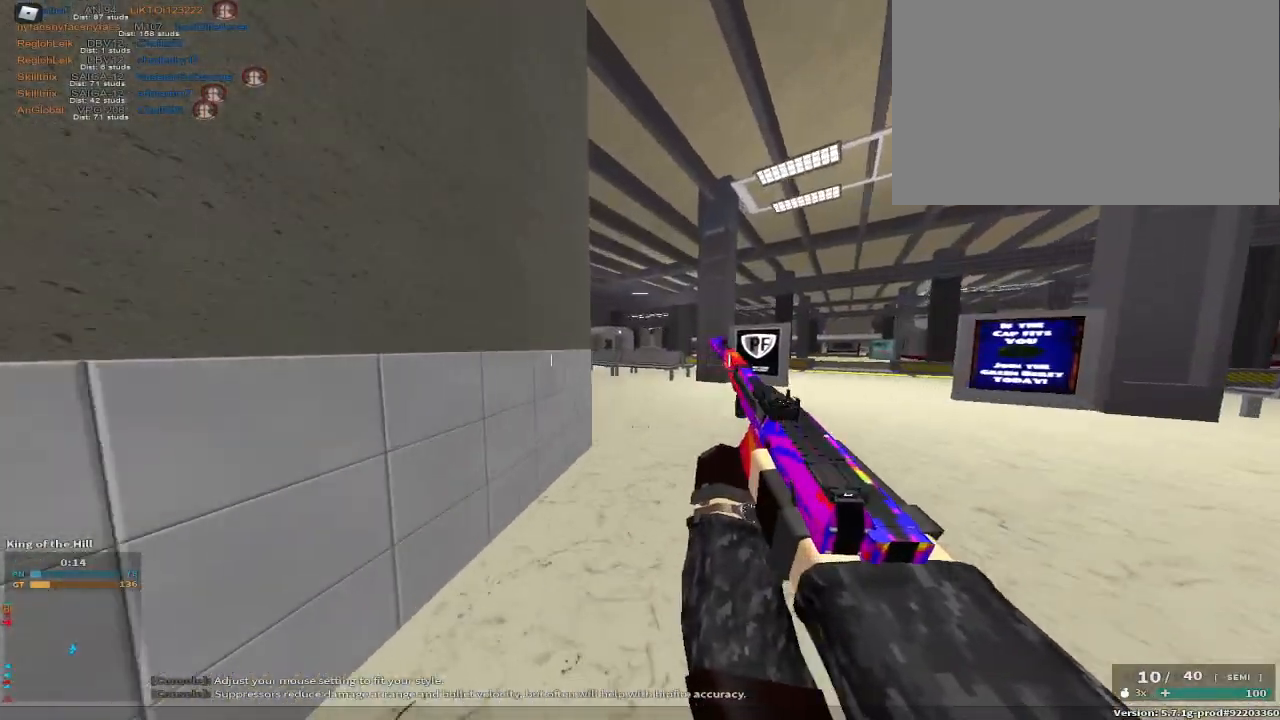
{"keys": ["space", "w"], "events": [[67, "c", "down"], [67, "space", "down"], [200, "c", "up"], [200, "w", "up"], [250, "space", "up"], [333, "space", "down"], [400, "w", "down"]]}
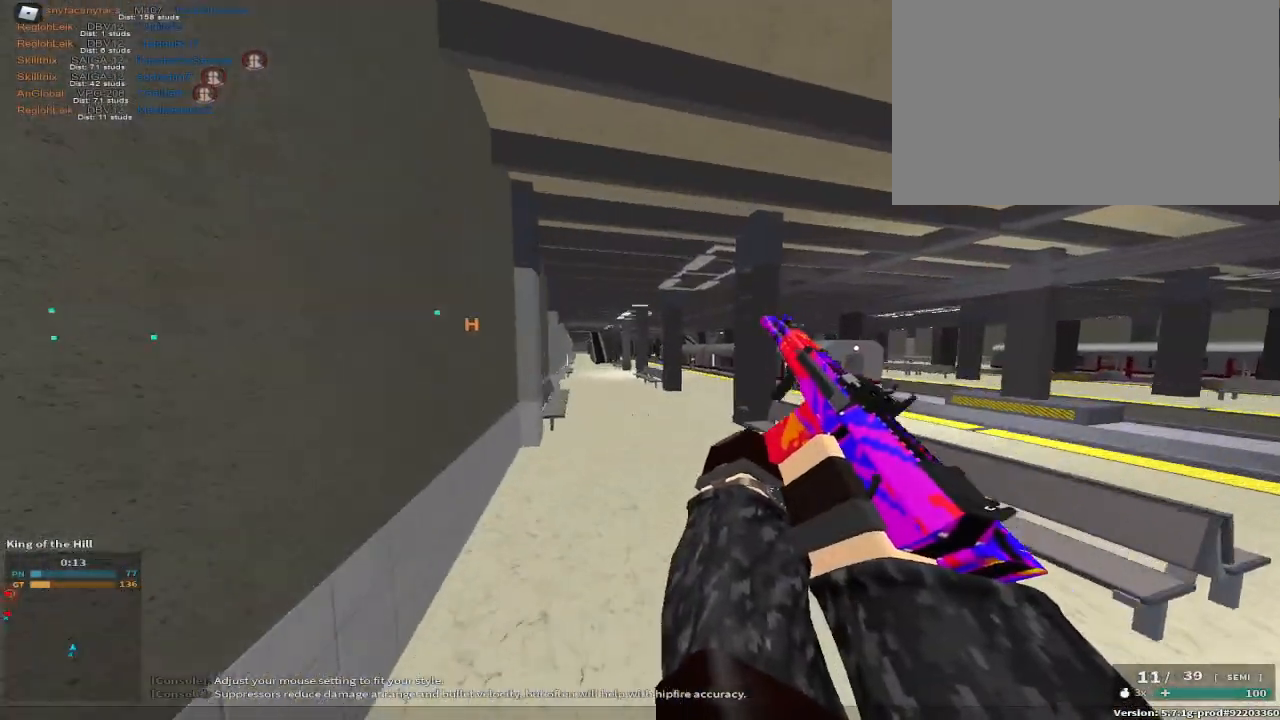
{"keys": ["w"], "events": [[33, "space", "up"], [217, "e", "down"], [400, "e", "up"]]}
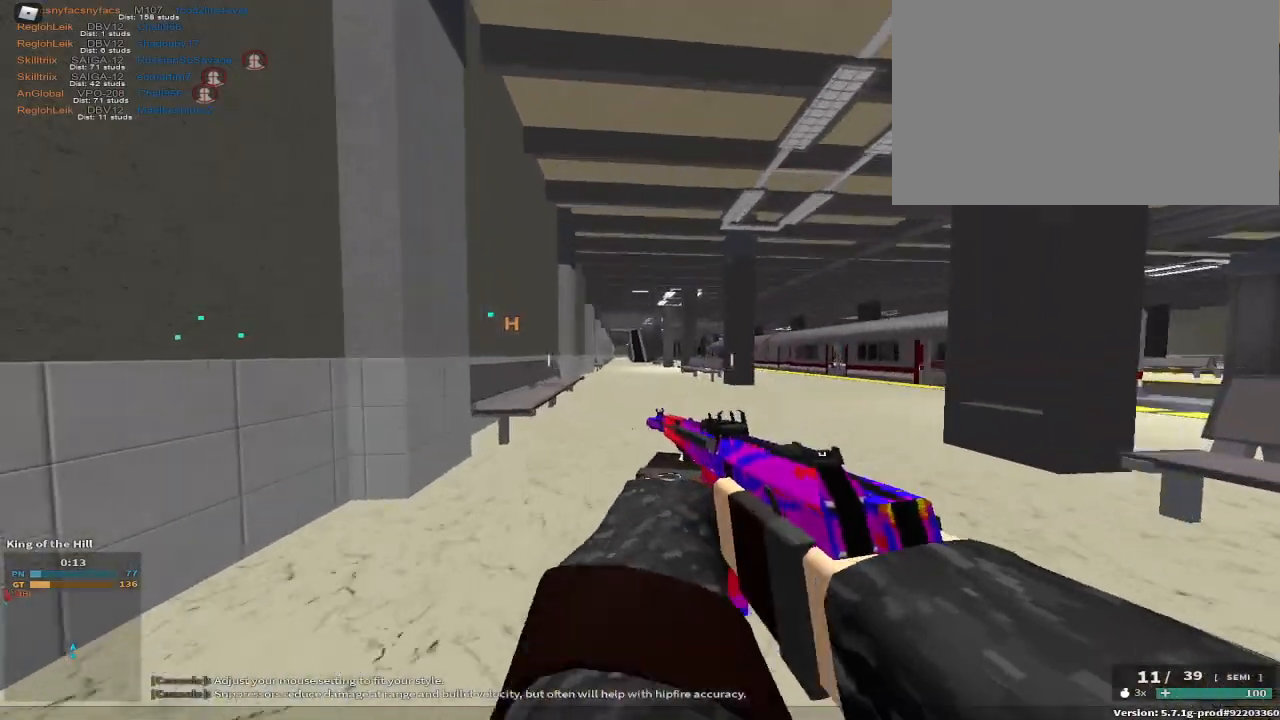
{"keys": [], "events": [[250, "c", "down"], [283, "space", "down"], [367, "c", "up"], [417, "space", "up"], [417, "w", "up"]]}
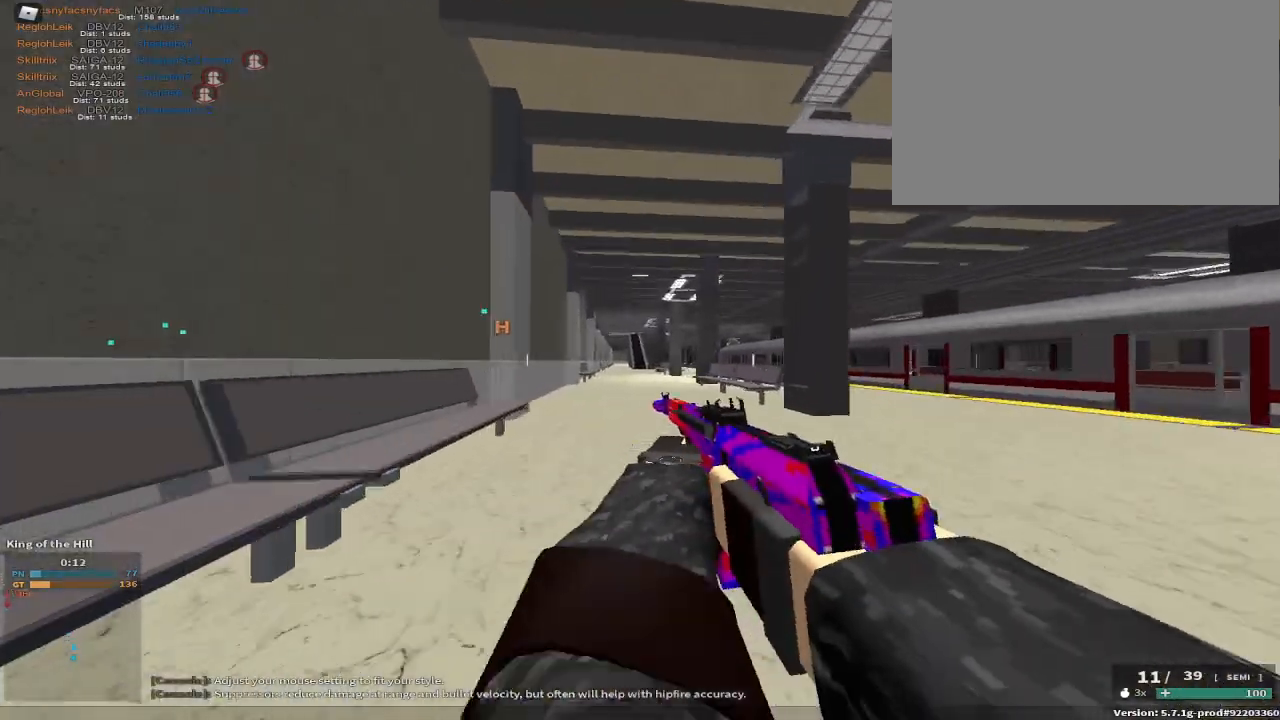
{"keys": ["w"], "events": [[67, "space", "down"], [150, "e", "down"], [150, "w", "down"], [267, "space", "up"], [300, "e", "up"]]}
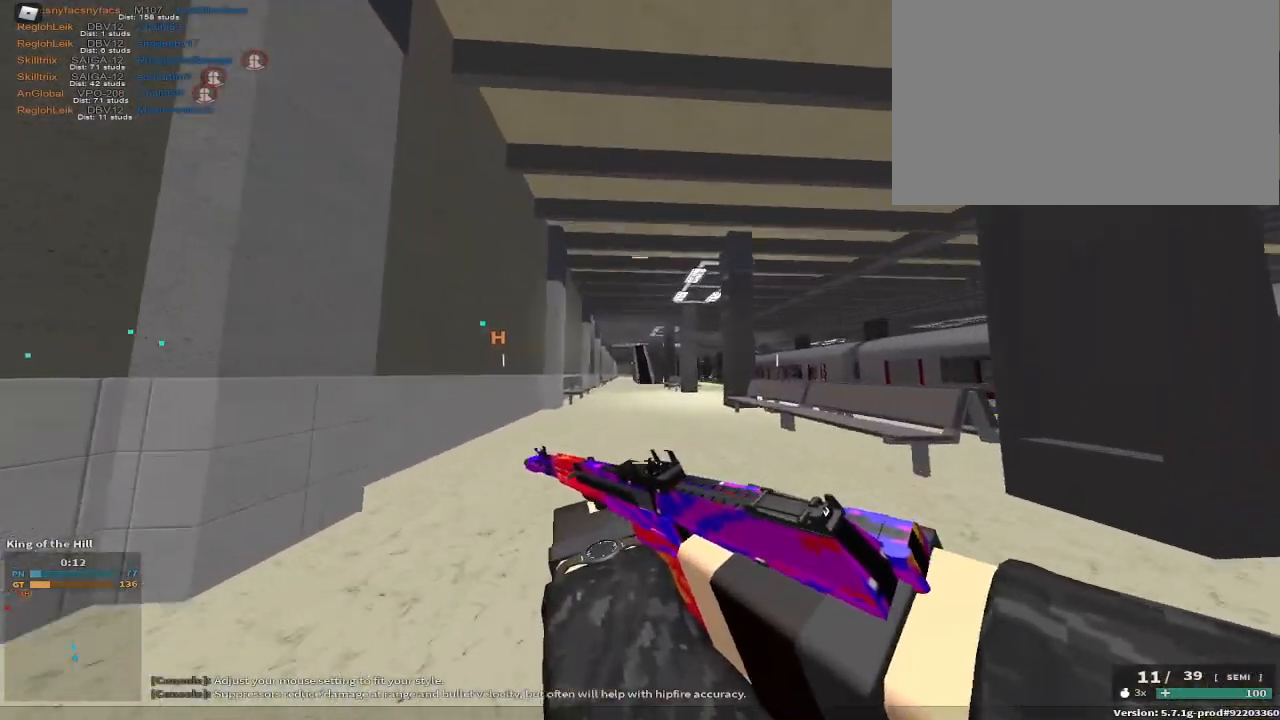
{"keys": ["c", "w"], "events": [[400, "c", "down"]]}
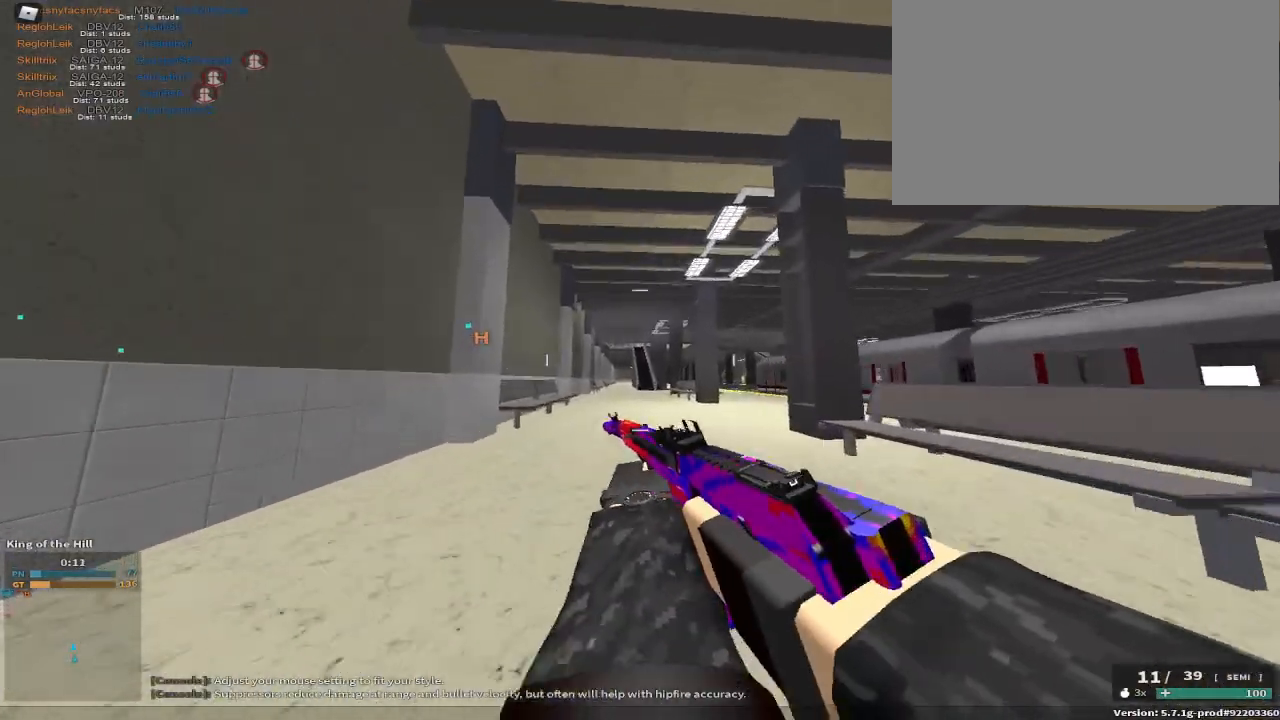
{"keys": ["space", "w"]}
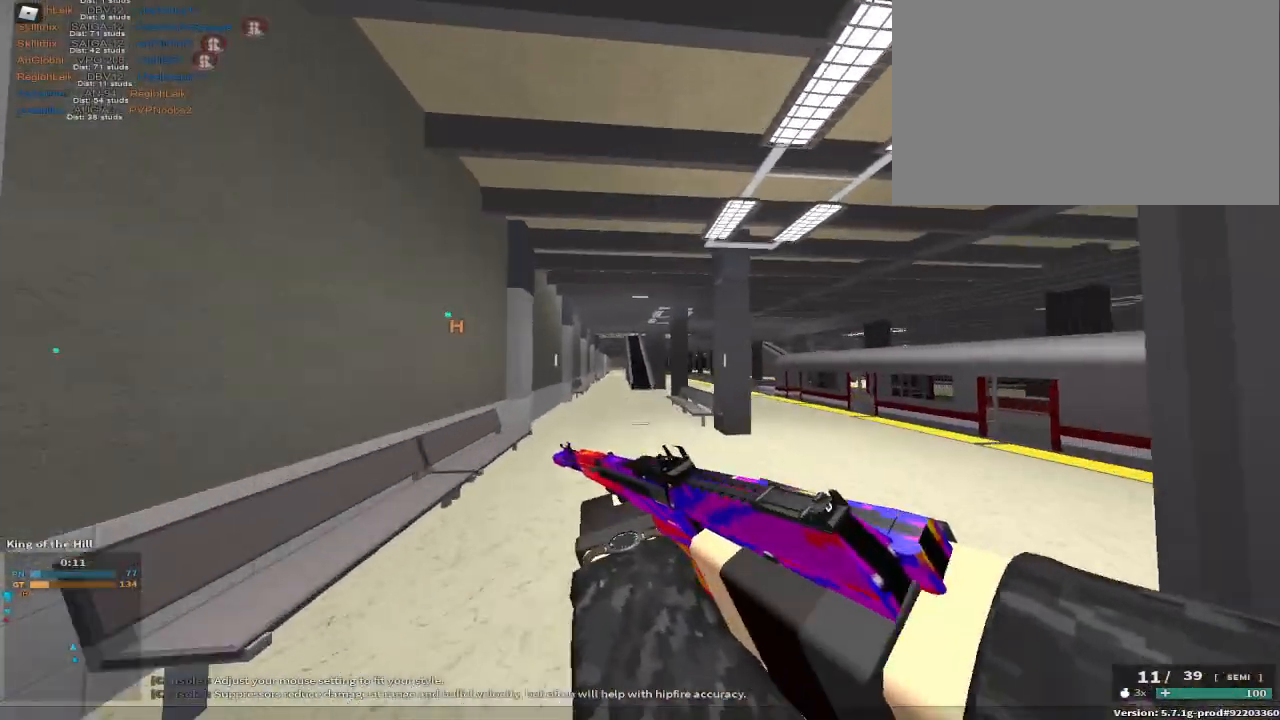
{"keys": ["w"], "events": [[33, "space", "up"], [67, "e", "down"], [250, "e", "up"]]}
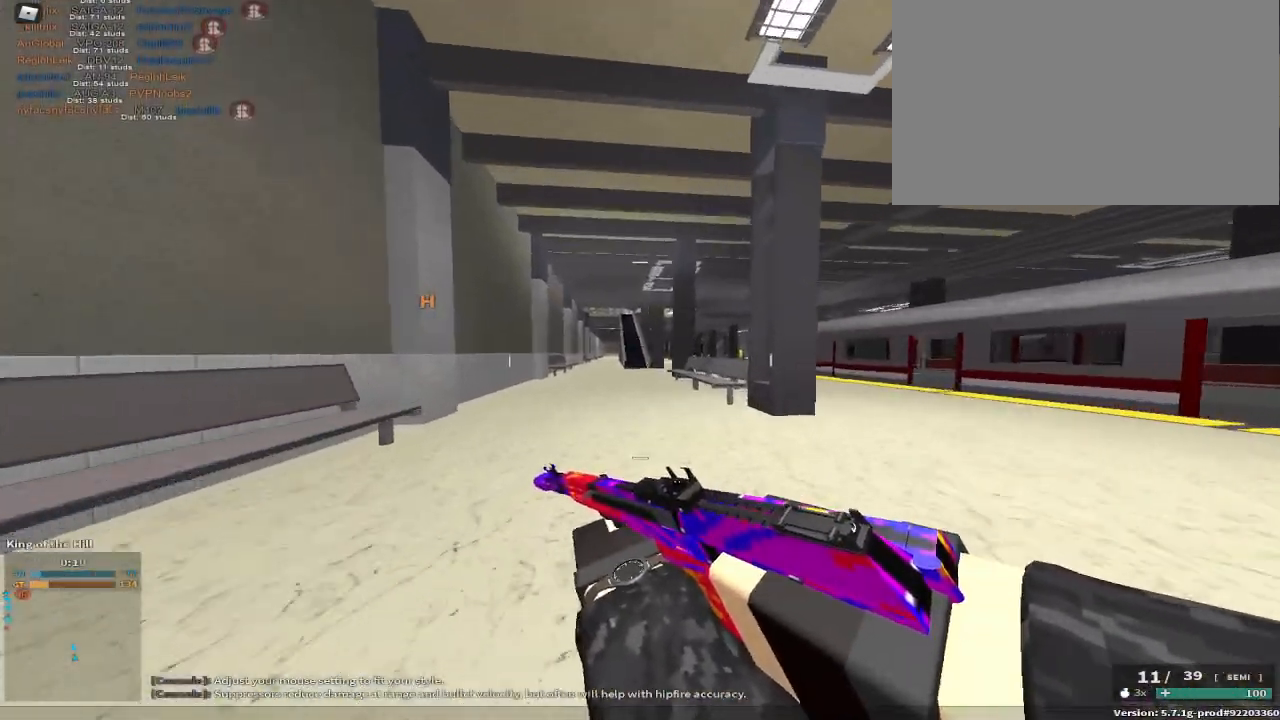
{"keys": ["space"], "events": [[133, "c", "down"], [183, "space", "down"], [300, "c", "up"], [300, "space", "up"], [300, "w", "up"], [450, "space", "down"]]}
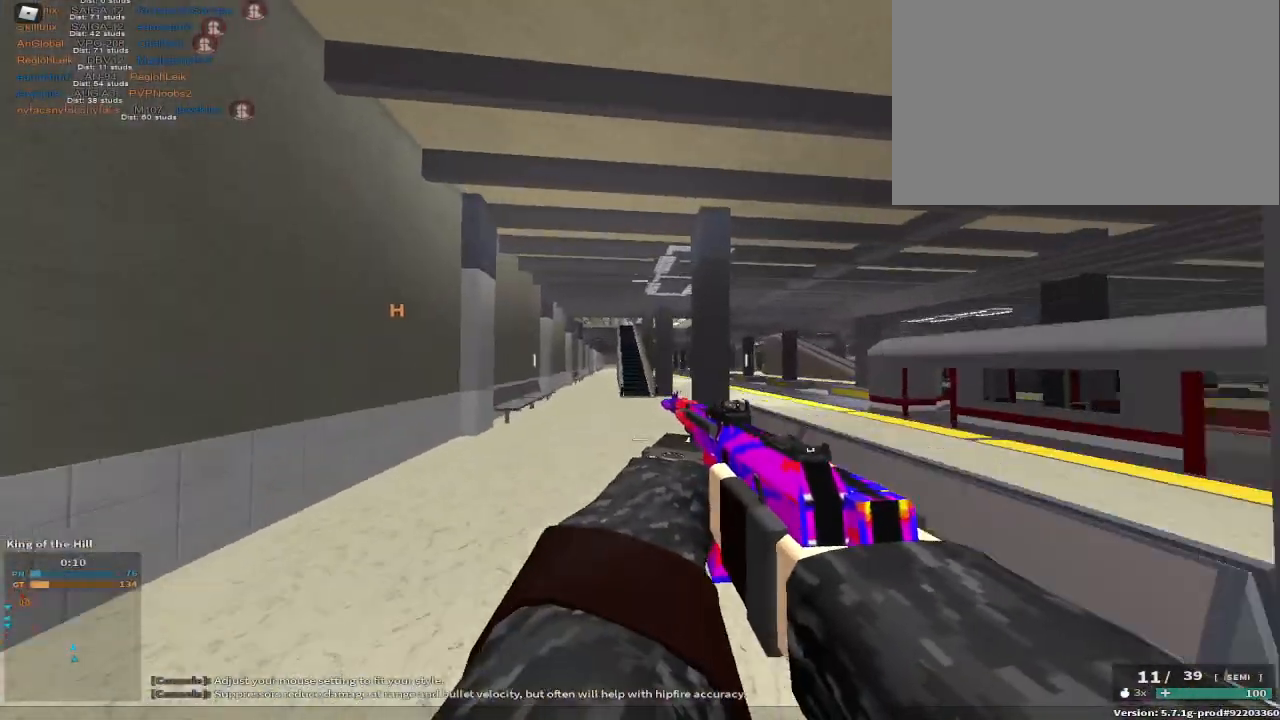
{"keys": ["w"], "events": [[33, "w", "down"], [83, "space", "up"]]}
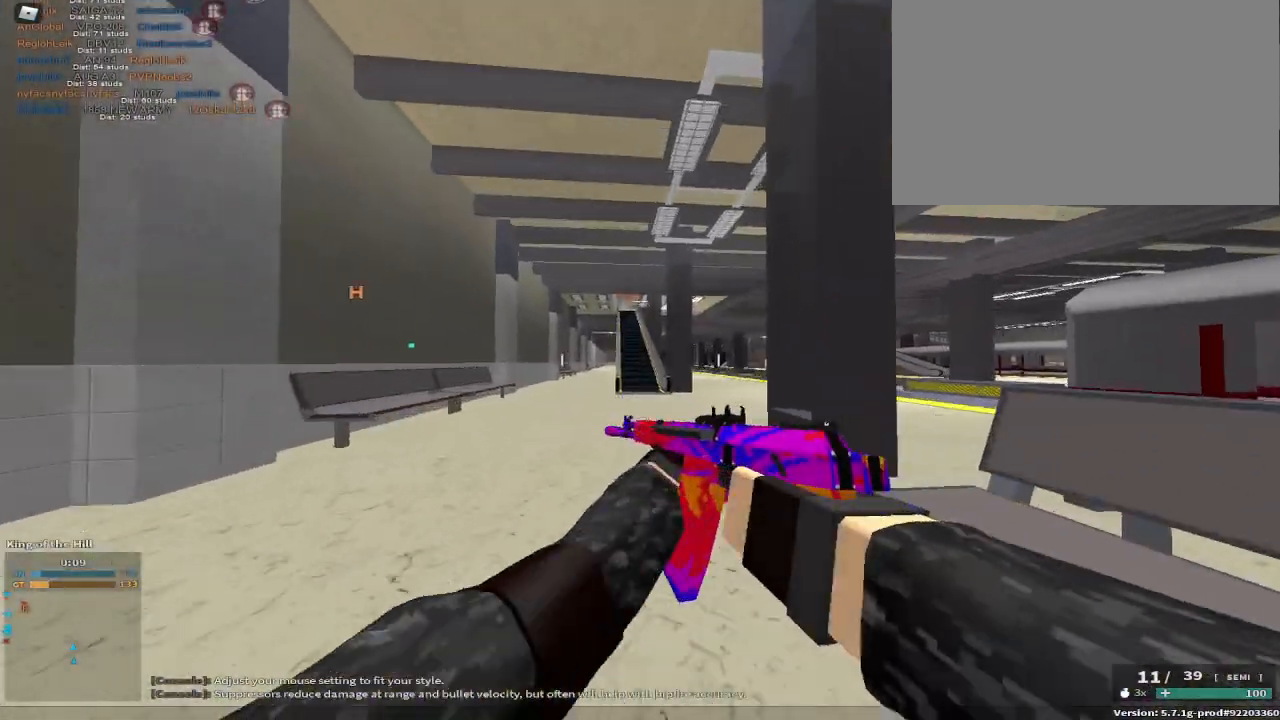
{"keys": ["space", "w"], "events": [[400, "c", "down"], [400, "space", "down"], [483, "c", "up"]]}
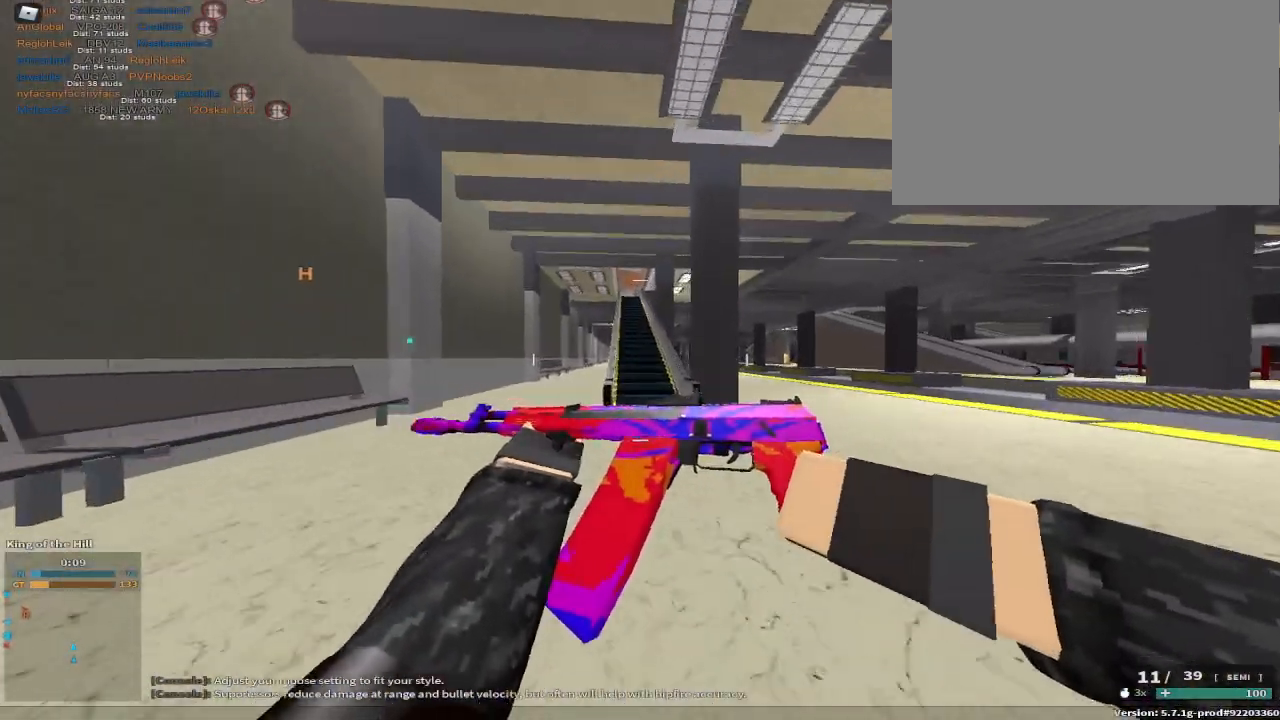
{"keys": ["3", "w"], "events": [[17, "space", "up"], [17, "w", "up"], [217, "space", "down"], [317, "w", "down"], [350, "space", "up"], [450, "3", "down"]]}
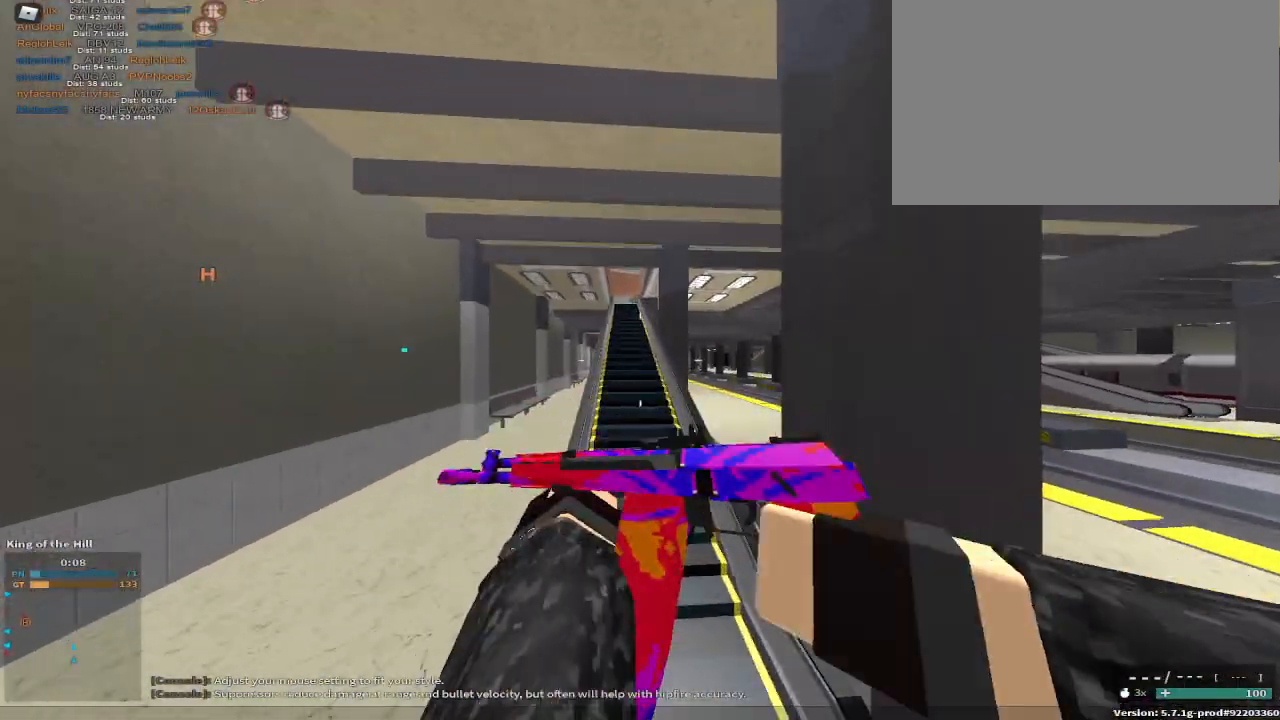
{"keys": ["w"], "events": [[50, "3", "up"]]}